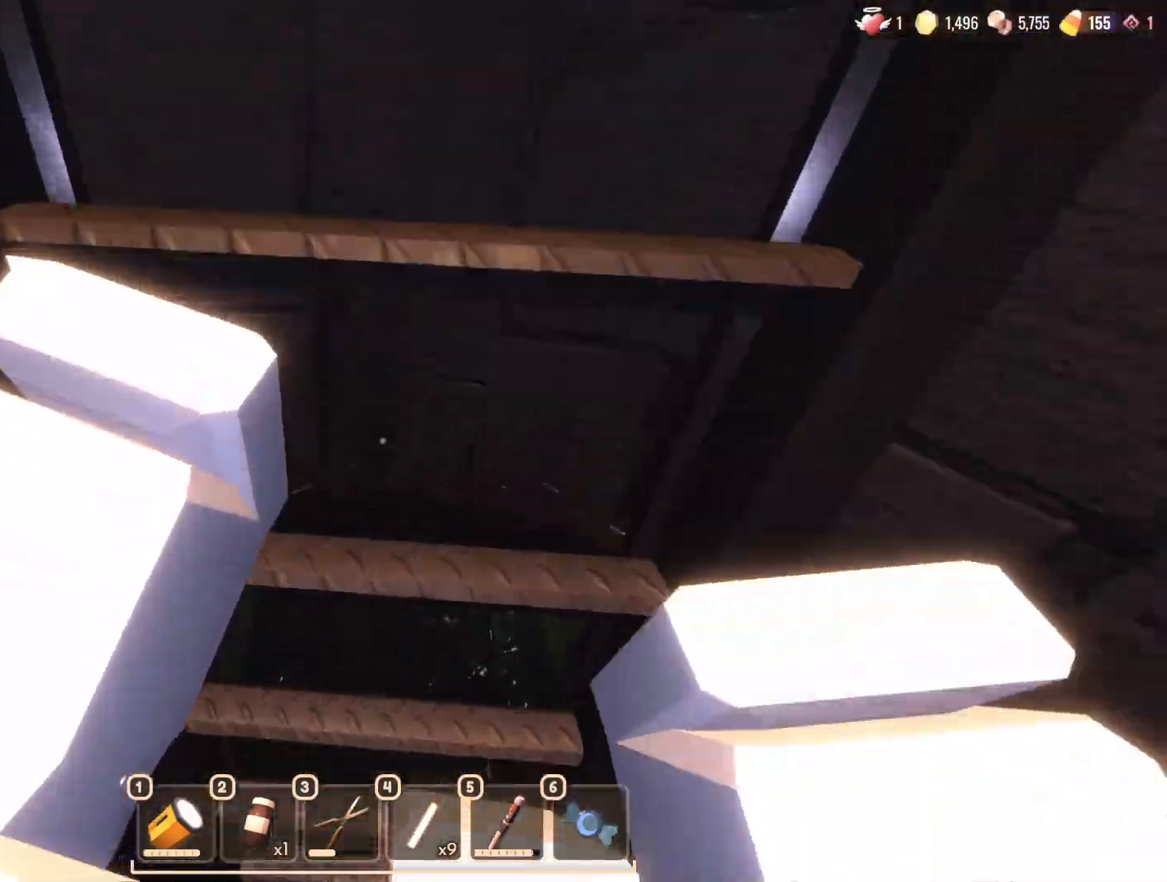
Gameplay with keyboard and mouse; each line is a JSON object with the keys and mouse buttons held at the frame after it. "events" lists presses ("down") and releases ("up") of "1", "2", "3", "4", "5", "a", "alt", "b", "c", "ctrl", "d", "e", "f", "g", "n", "q", "r", "s", "shift", "space", "t", "tab", "v", "w", "x", "z", "mouse_left", "mouse_wheel", "mouse_right", "mouse_mb4" and "mouse_mb5" between this image and that frame as [ms after this image, input, new state], when the widget could be followed in between. "mouse_left", "mouse_wheel", "mouse_right", "mouse_mb4", "mouse_mb5" = the "left", "wheel", "right", "mb4", "mb5" buttons of the "mouse" list. No other keys are recorded. "wheel" means that the mouse wheel is clicked or scrolled. Mouse movement is not recorded.
{"keys": ["s"], "mouse": []}
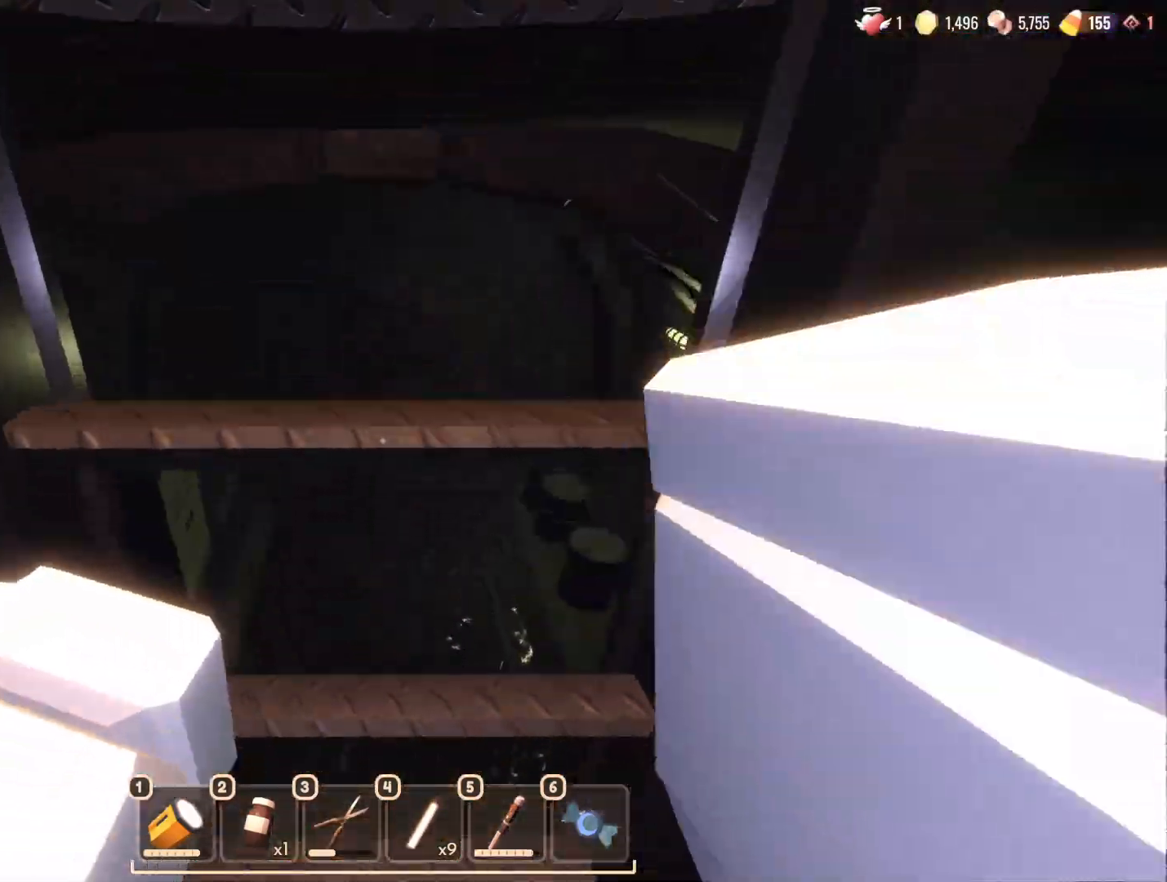
{"keys": ["w"], "mouse": [], "events": [[133, "s", "up"], [133, "w", "down"]]}
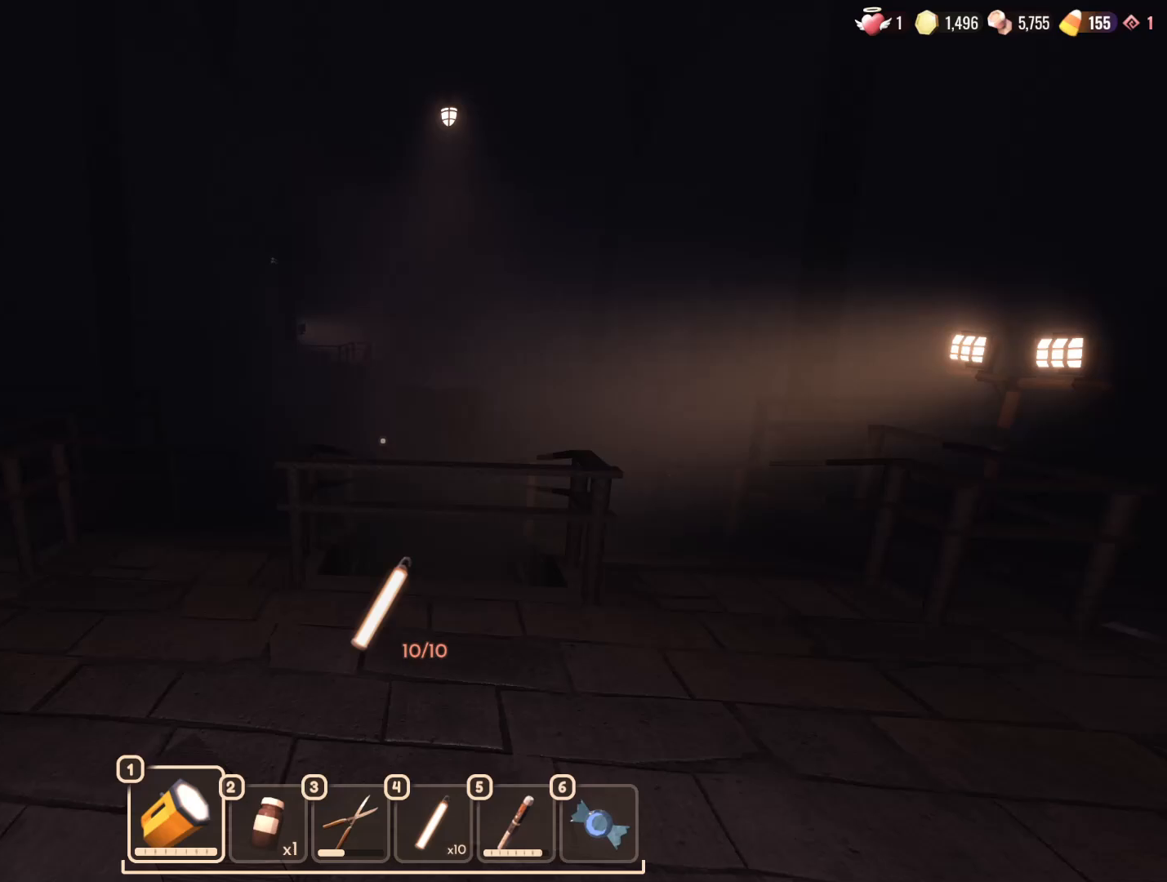
{"keys": [], "mouse": [], "events": [[133, "w", "up"]]}
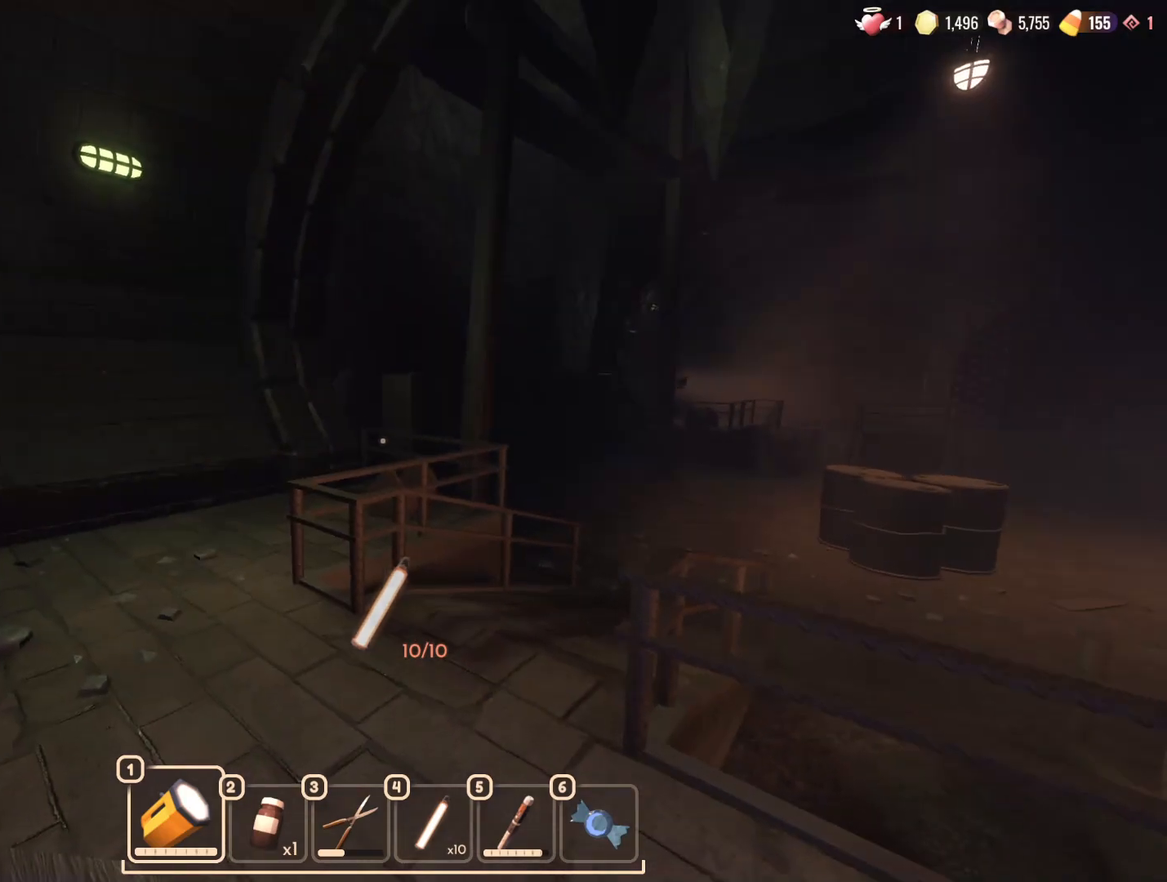
{"keys": ["w"], "mouse": [], "events": [[183, "w", "down"]]}
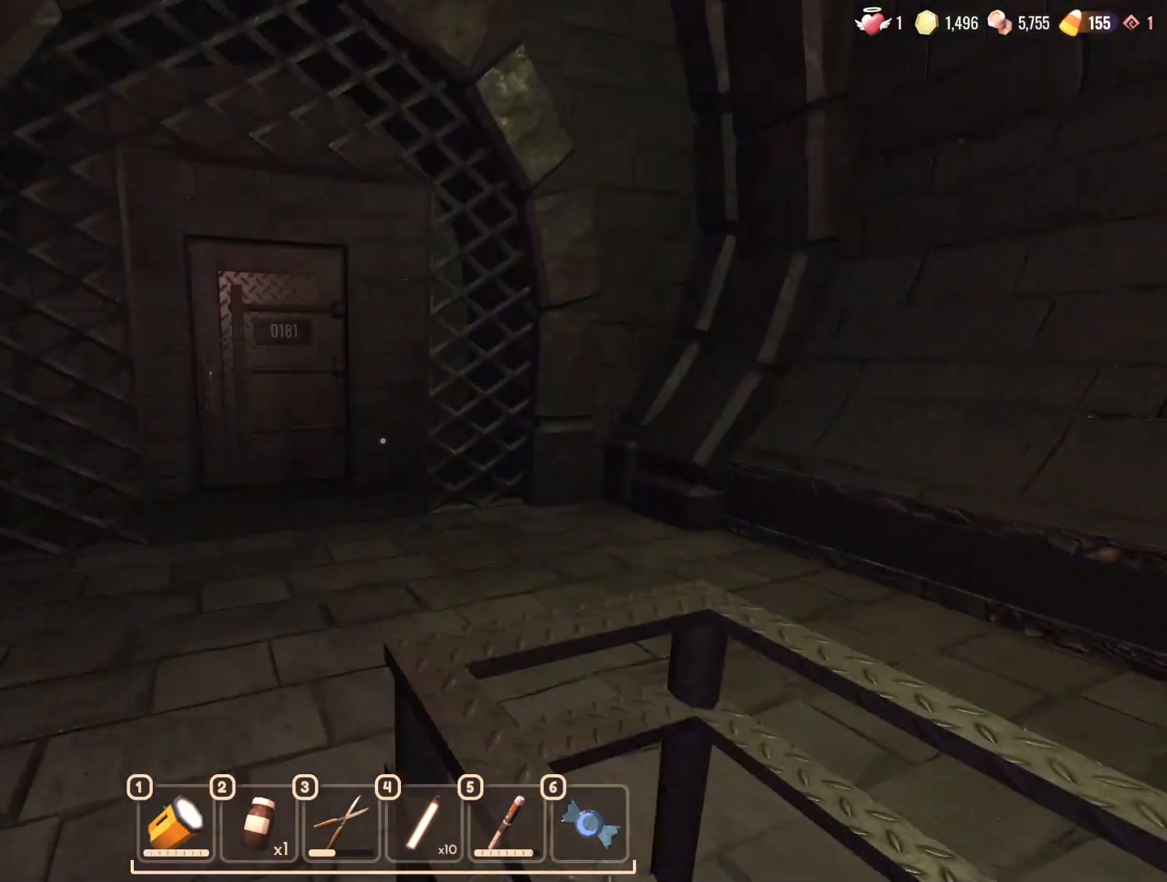
{"keys": ["w"], "mouse": [], "events": []}
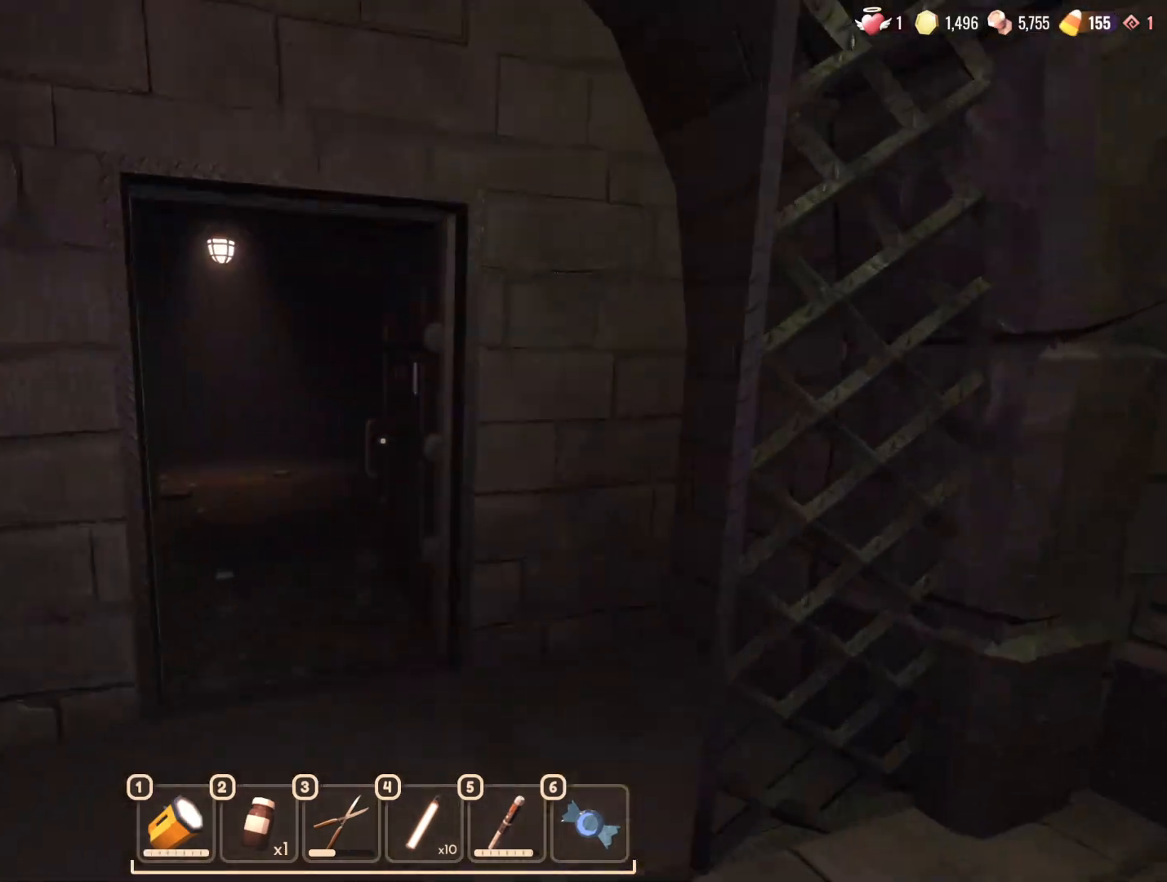
{"keys": ["w"], "mouse": [], "events": []}
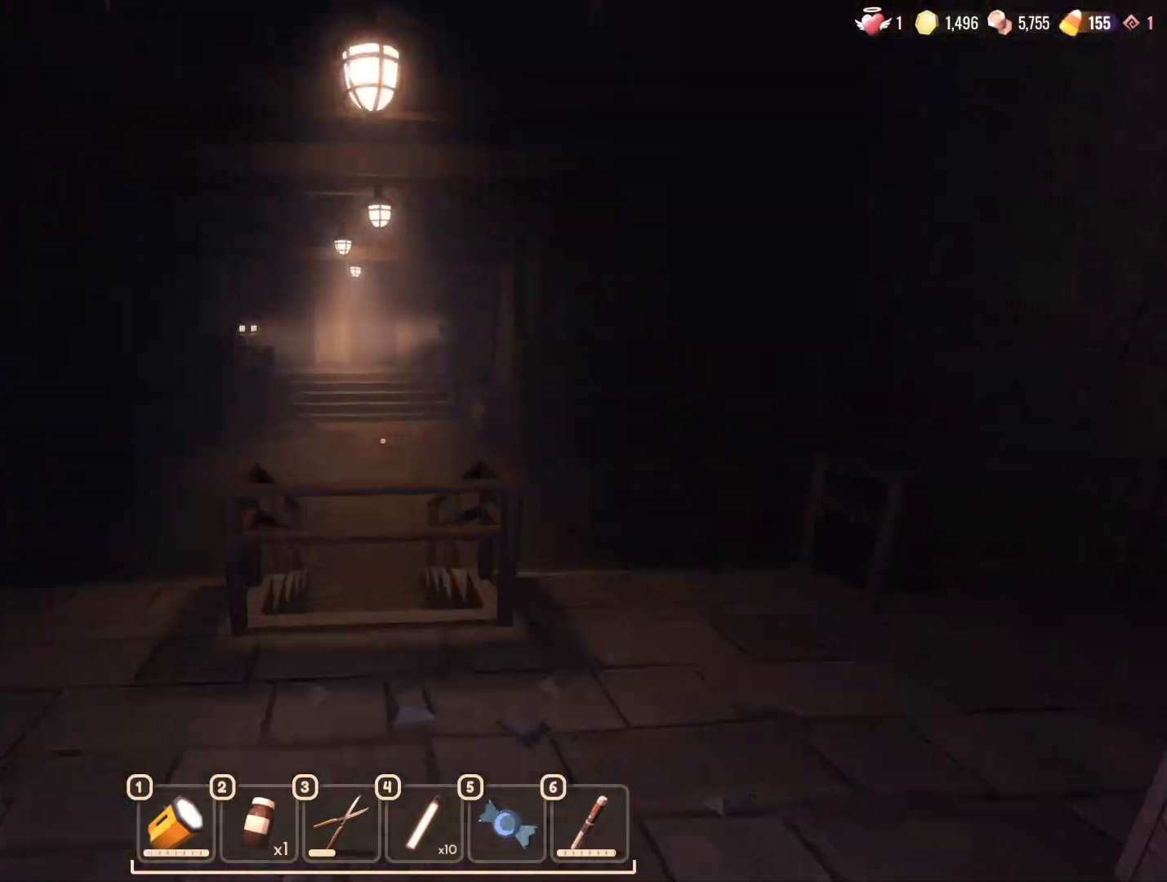
{"keys": ["w"], "mouse": [], "events": [[133, "w", "up"], [367, "w", "down"]]}
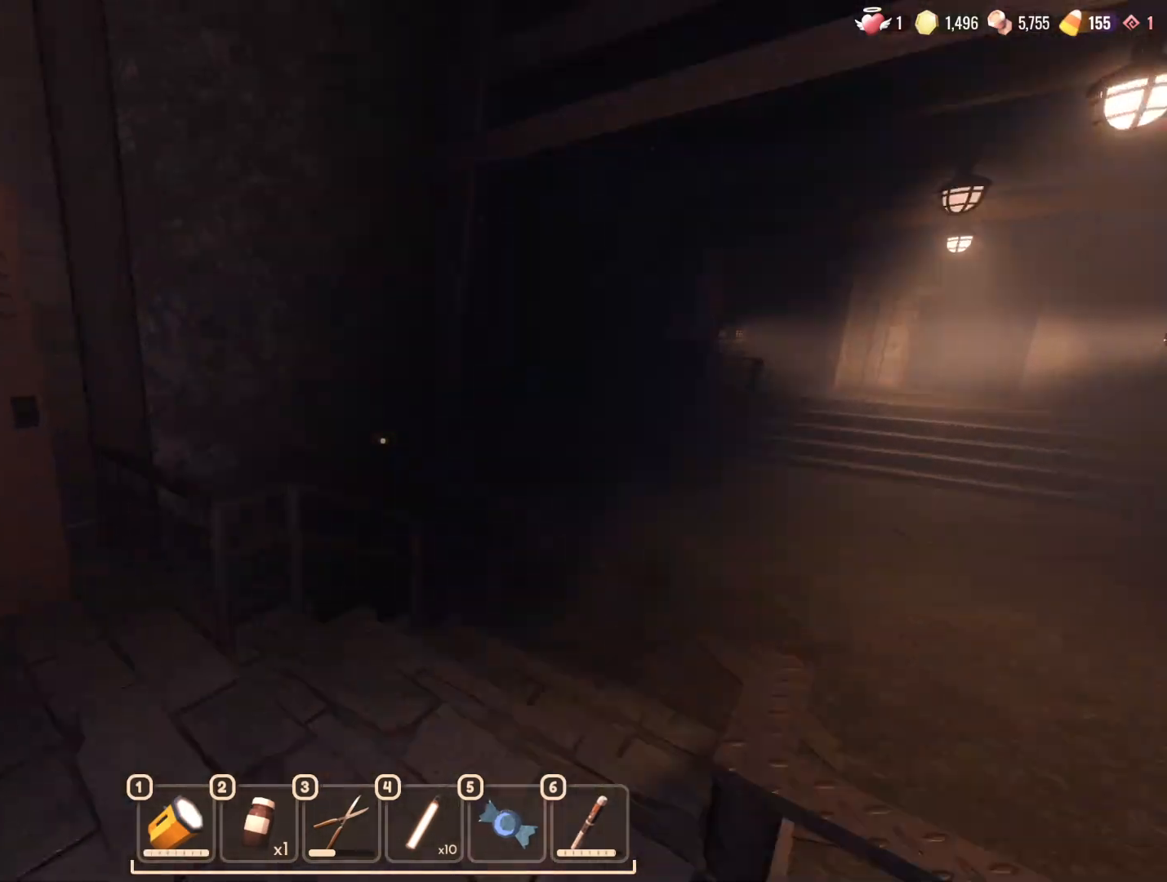
{"keys": ["w"], "mouse": [], "events": [[350, "w", "up"], [417, "d", "down"], [417, "w", "down"], [483, "d", "up"]]}
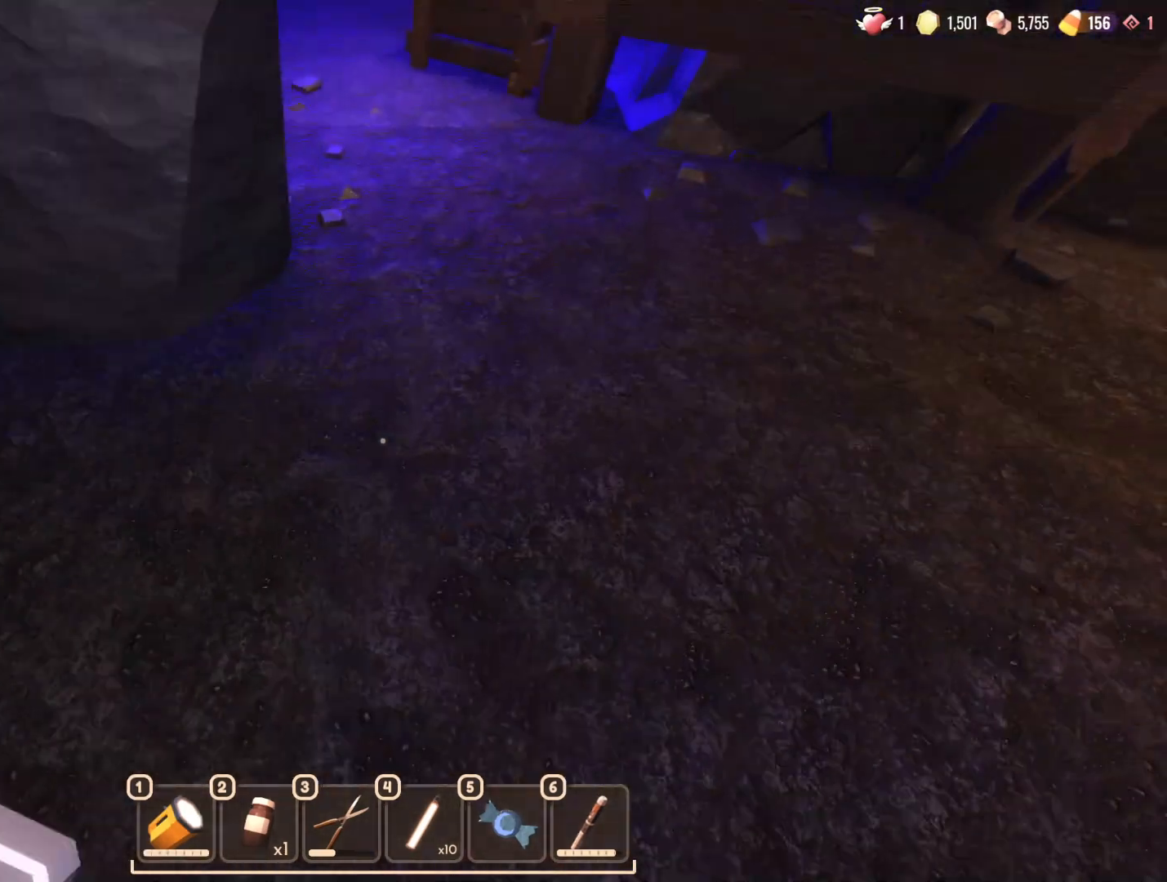
{"keys": [], "mouse": [], "events": [[33, "w", "up"], [167, "w", "down"], [267, "a", "down"], [350, "a", "up"], [400, "w", "up"]]}
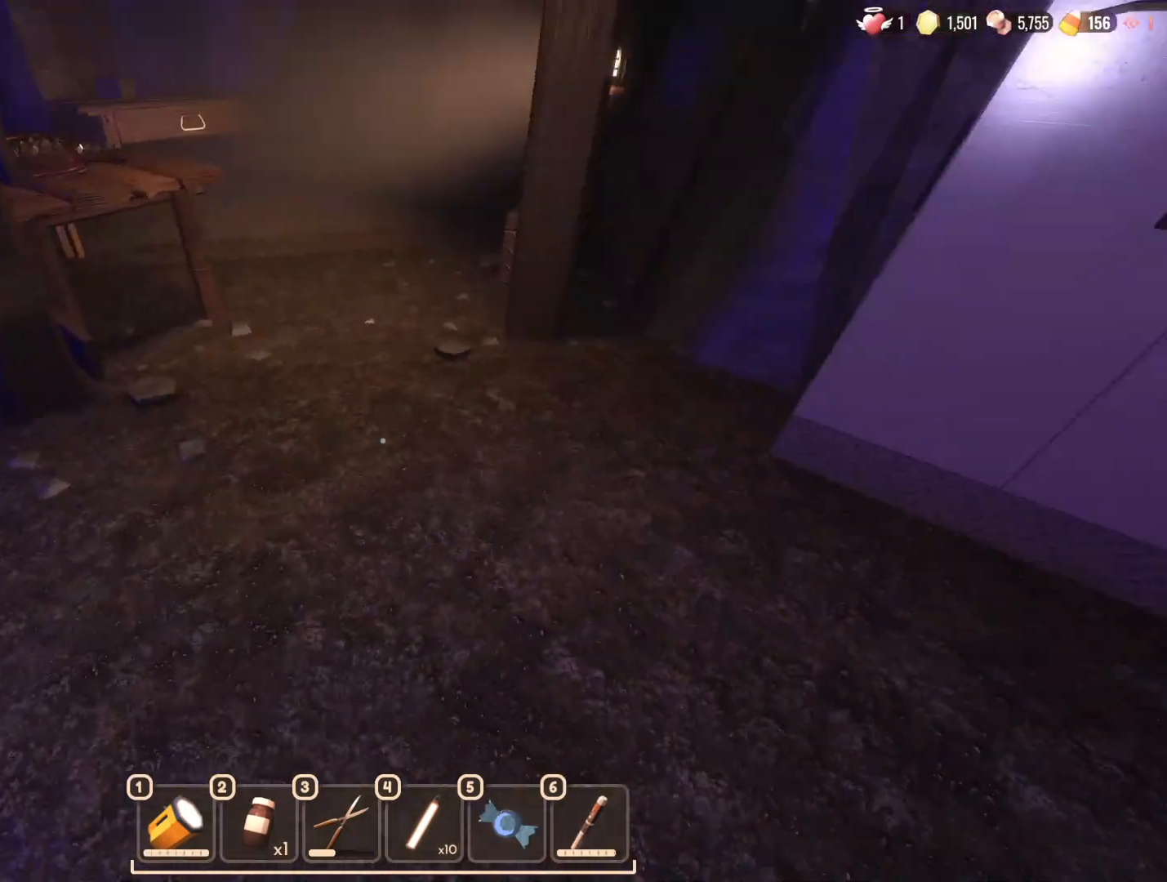
{"keys": ["2", "w"], "mouse": [], "events": [[50, "a", "down"], [83, "w", "down"], [133, "a", "up"], [233, "w", "up"], [367, "w", "down"], [417, "2", "down"]]}
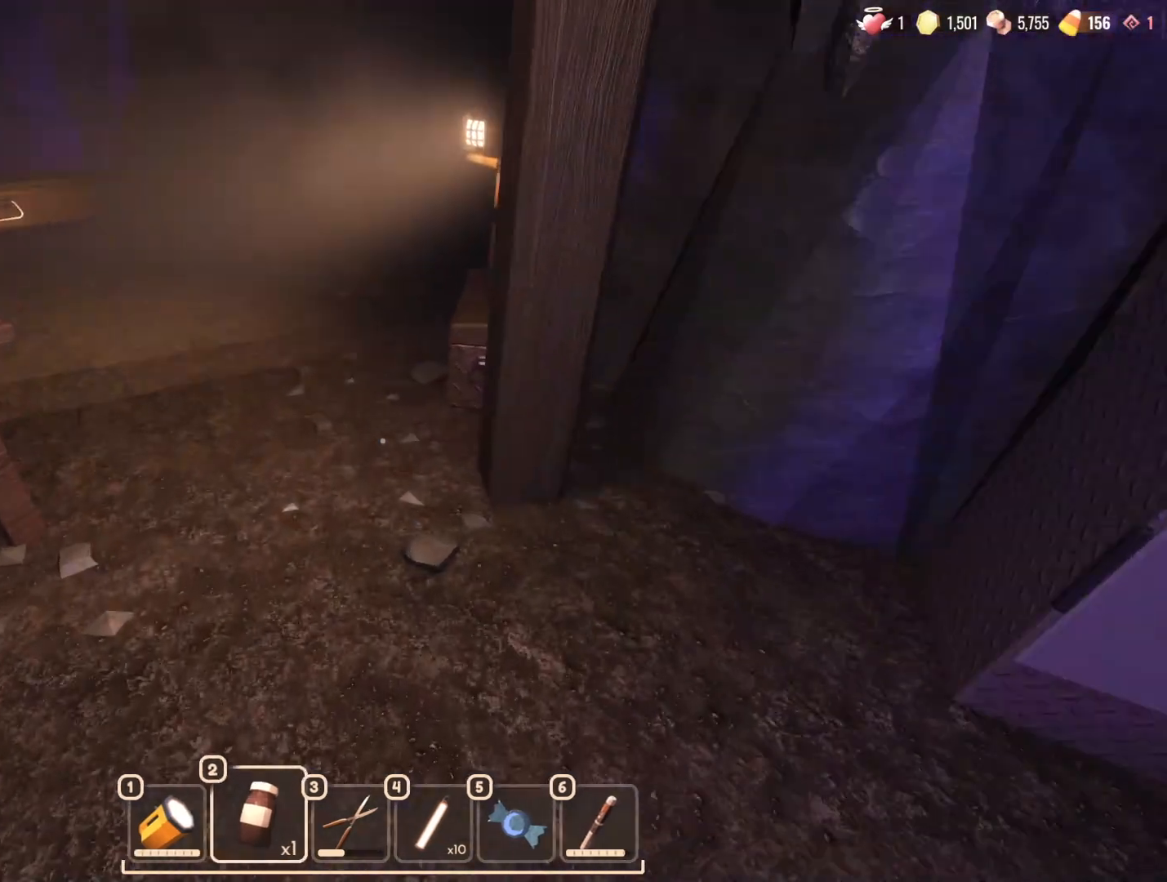
{"keys": ["a", "w"], "mouse": [], "events": [[50, "2", "up"], [200, "2", "down"], [283, "2", "up"], [283, "w", "up"], [383, "a", "down"], [383, "w", "down"]]}
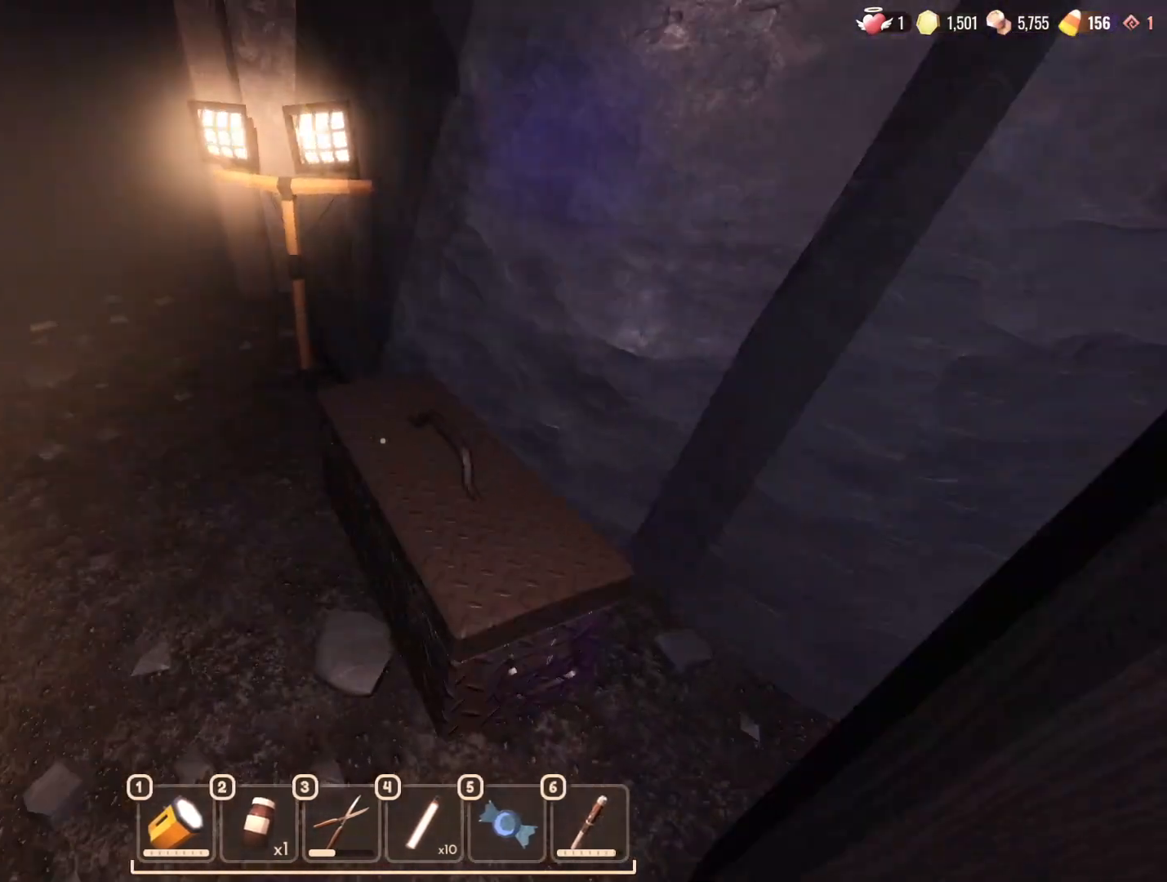
{"keys": [], "mouse": [], "events": [[33, "ctrl", "down"], [117, "ctrl", "up"], [117, "e", "down"], [117, "w", "up"], [167, "a", "up"], [167, "e", "up"]]}
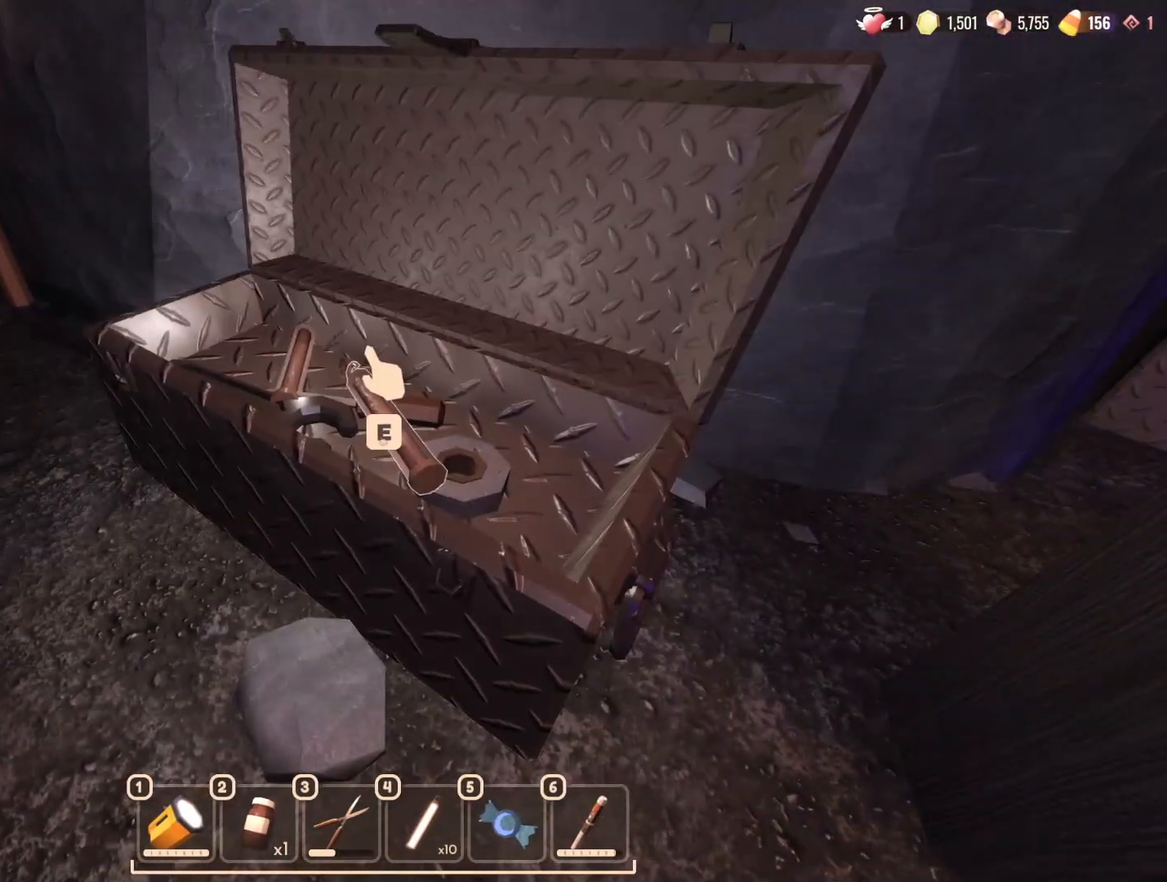
{"keys": ["w"], "mouse": [], "events": [[283, "ctrl", "down"], [317, "ctrl", "up"], [467, "w", "down"]]}
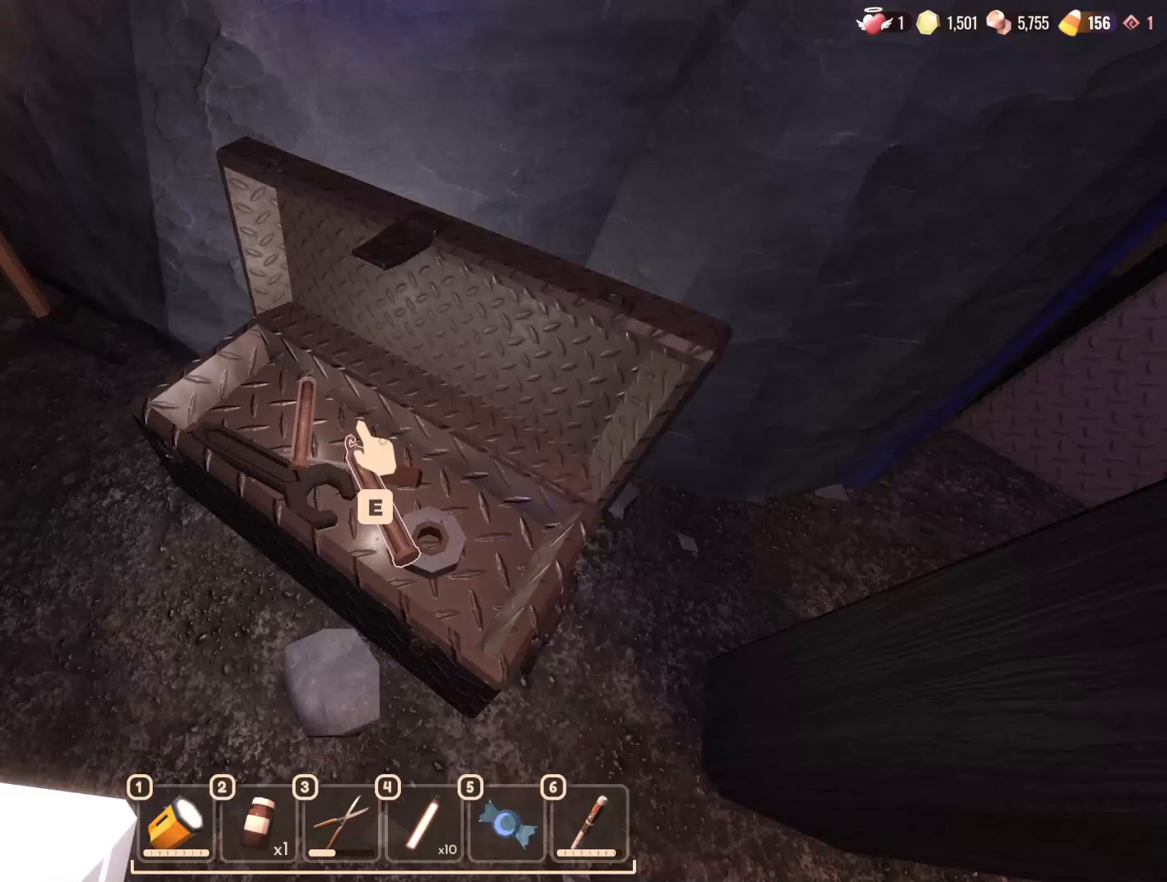
{"keys": ["a"], "mouse": [], "events": [[50, "w", "up"], [383, "a", "down"]]}
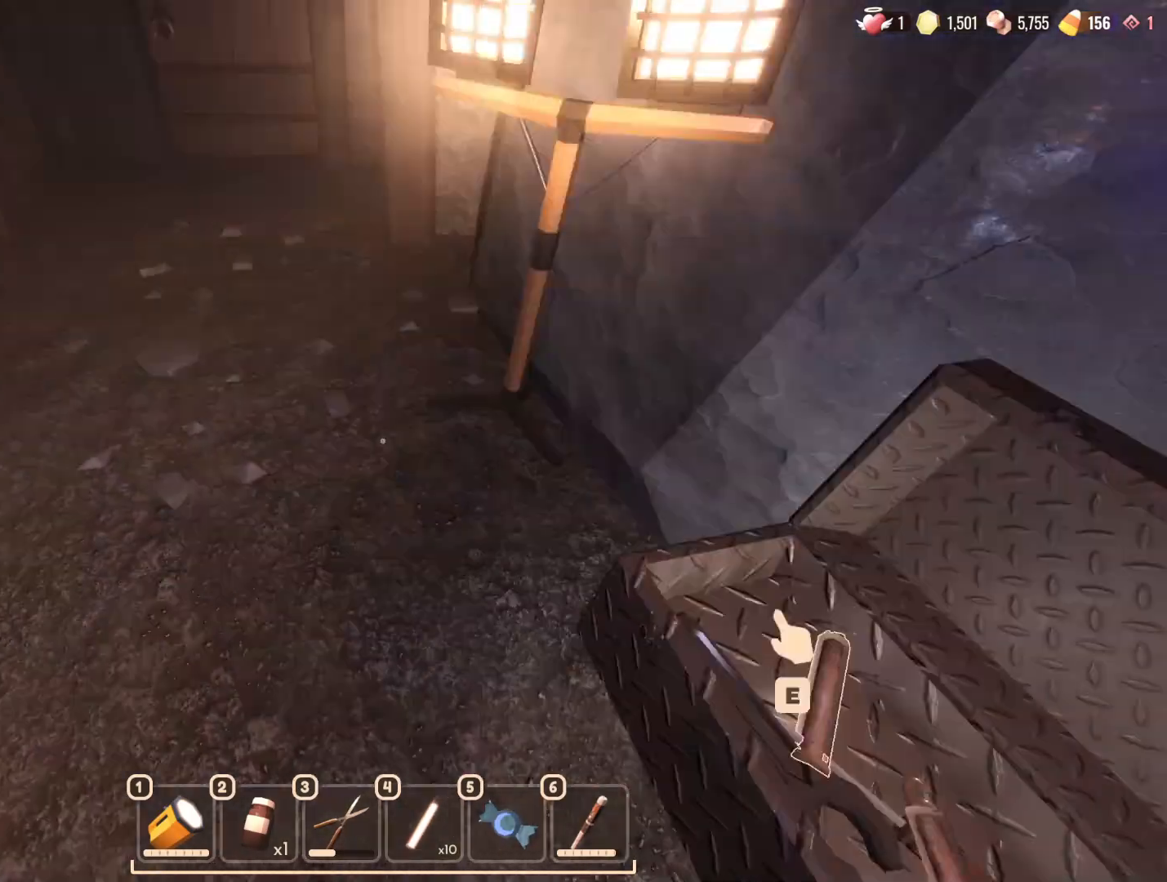
{"keys": [], "mouse": [], "events": [[267, "w", "down"], [400, "a", "up"], [400, "w", "up"]]}